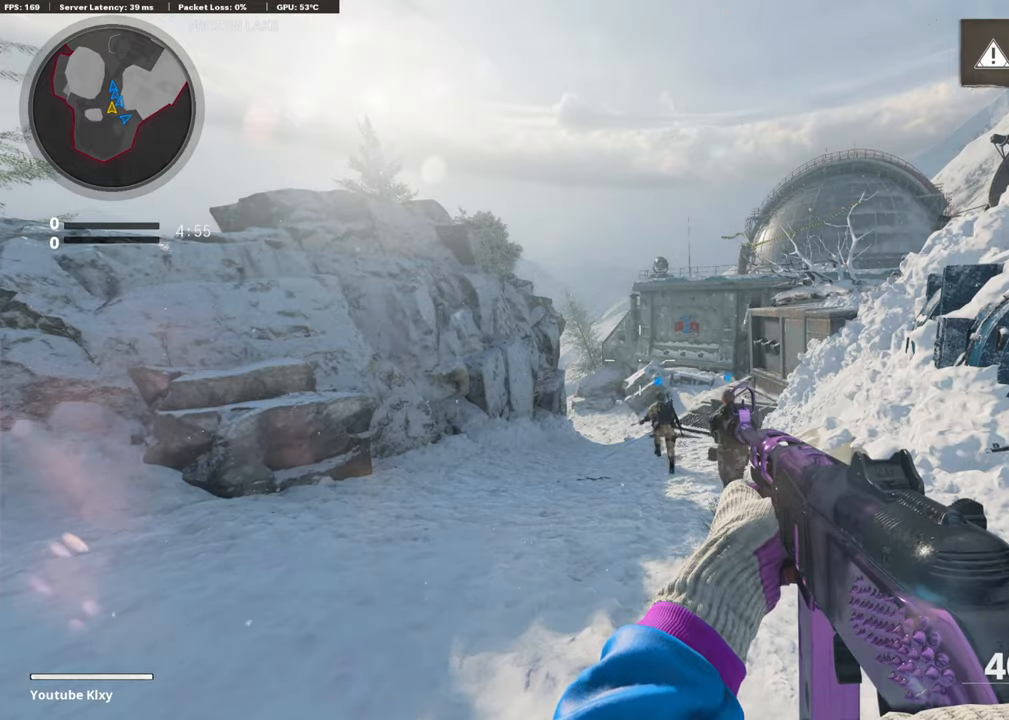
Gameplay with a controller (PlayStation layout); each line is a JSON object with the inputs held at the frame after it. "events" lists button and stick changes between this image and that frame as [ms after this image, input, new state], when the widget could be followed in between.
{"buttons": [], "left_stick": "center", "right_stick": "center", "events": []}
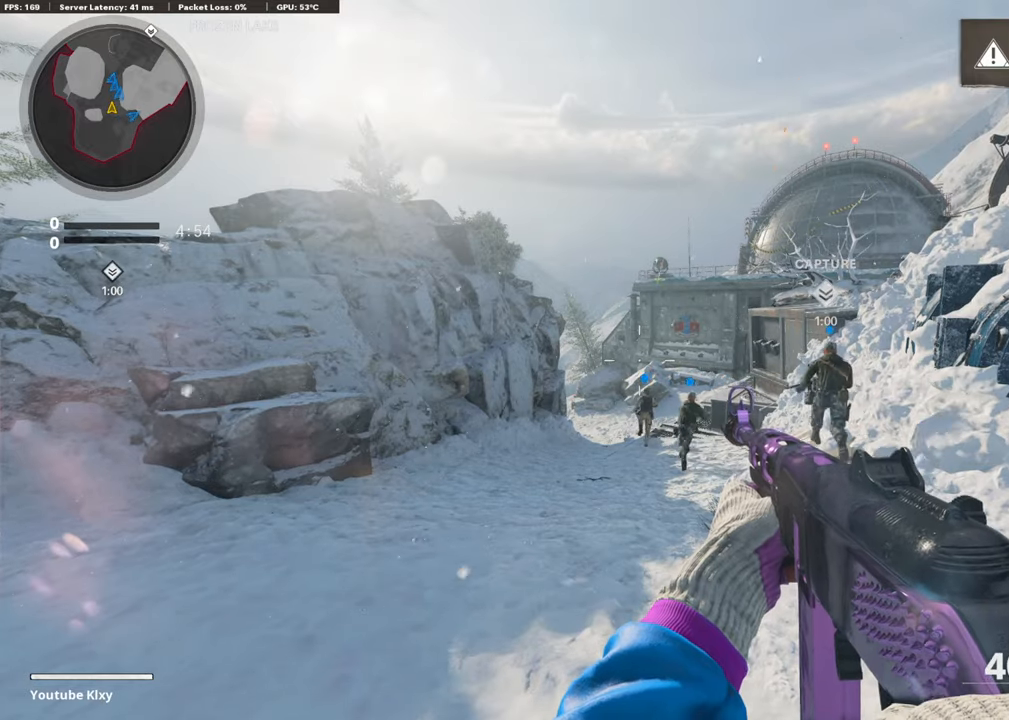
{"buttons": [], "left_stick": "center", "right_stick": "center", "events": []}
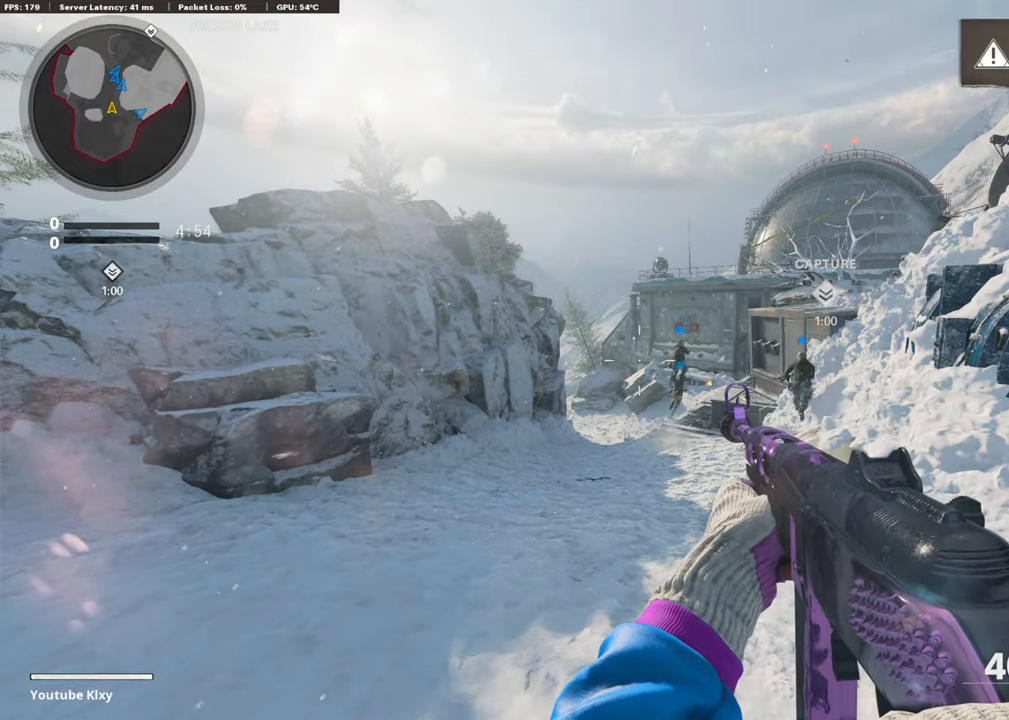
{"buttons": [], "left_stick": "up", "right_stick": "center", "events": [[422, "left_stick", "up"]]}
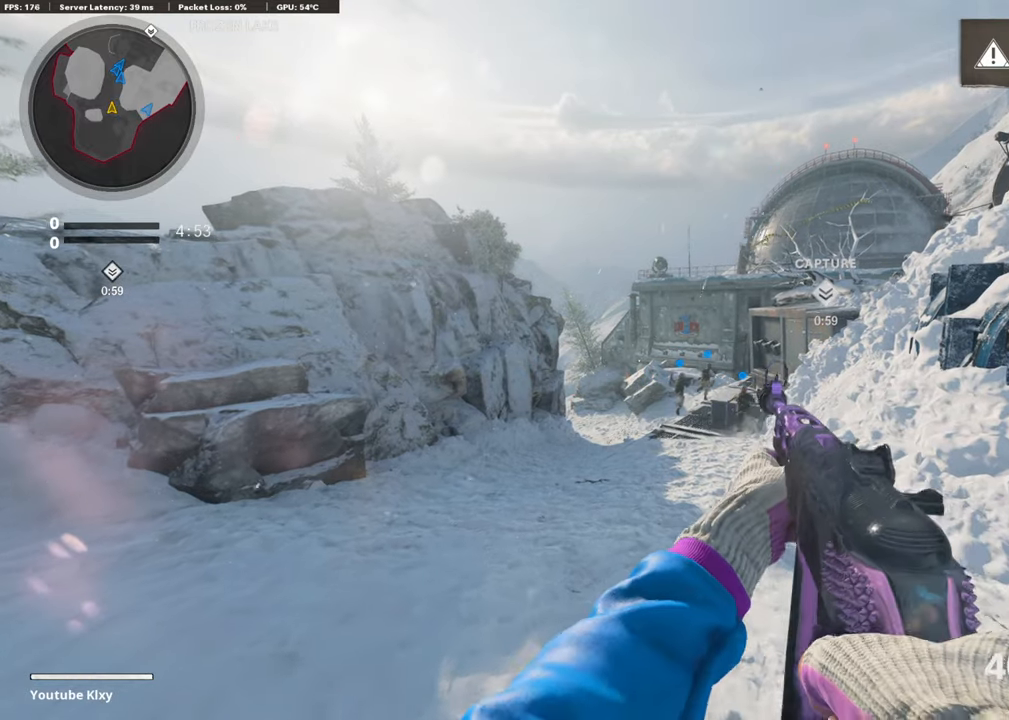
{"buttons": [], "left_stick": "up", "right_stick": "right", "events": [[17, "L3", "down"], [270, "L3", "up"], [422, "right_stick", "right"]]}
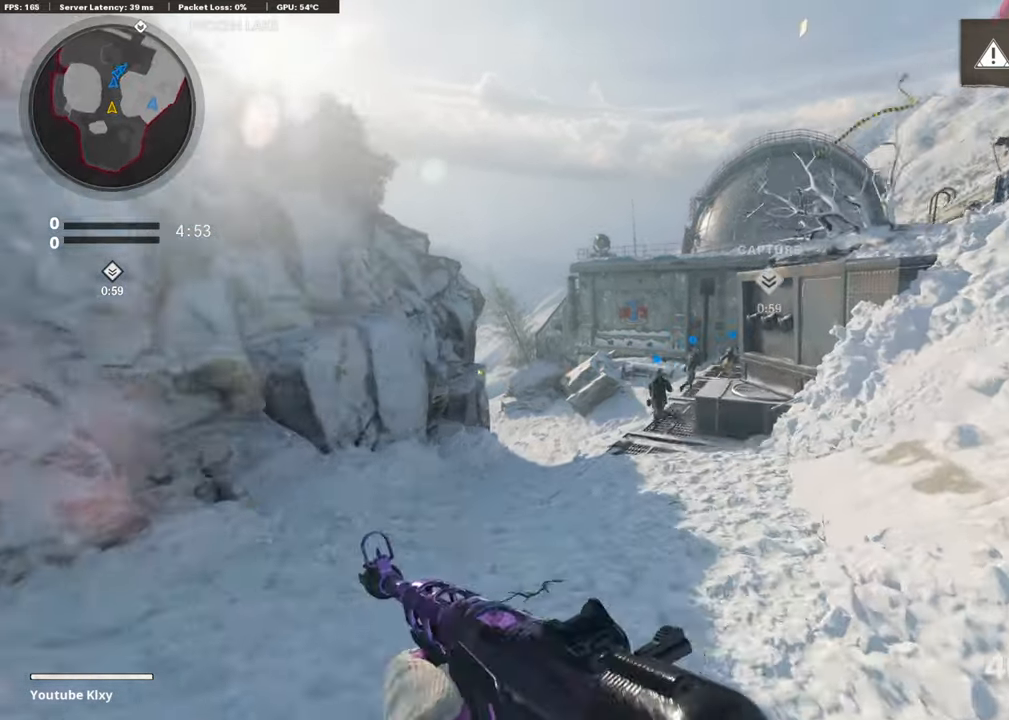
{"buttons": ["R3"], "left_stick": "up-right", "right_stick": "center", "events": [[34, "right_stick", "center"], [67, "CROSS", "down"], [236, "CROSS", "up"], [472, "left_stick", "up-right"], [489, "R3", "down"]]}
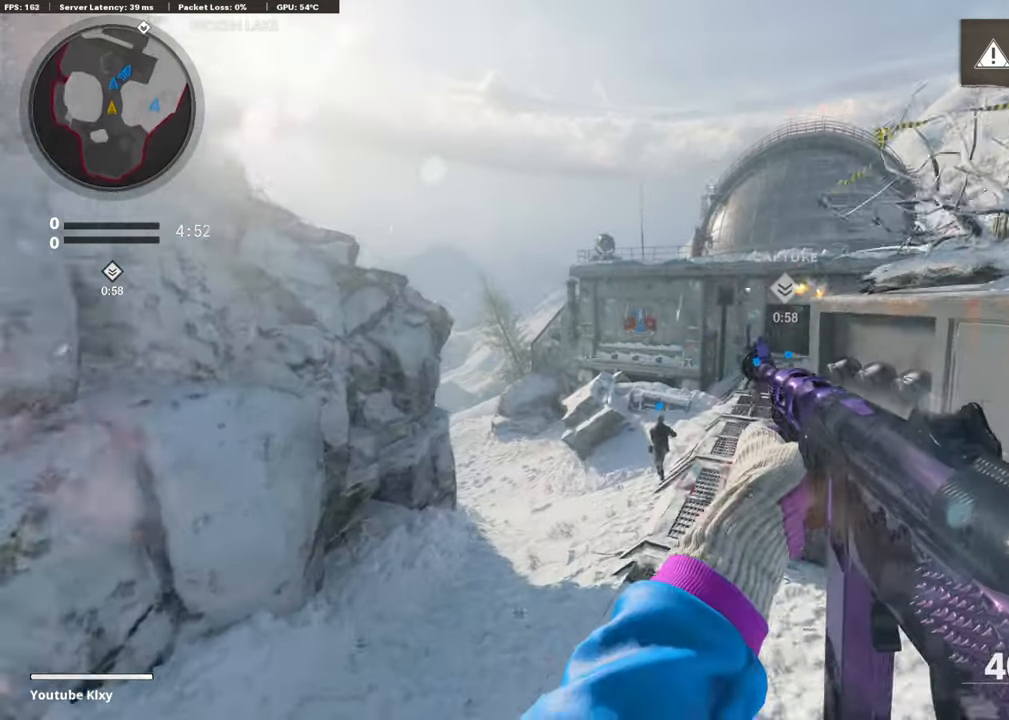
{"buttons": [], "left_stick": "up-right", "right_stick": "center", "events": [[370, "R3", "up"]]}
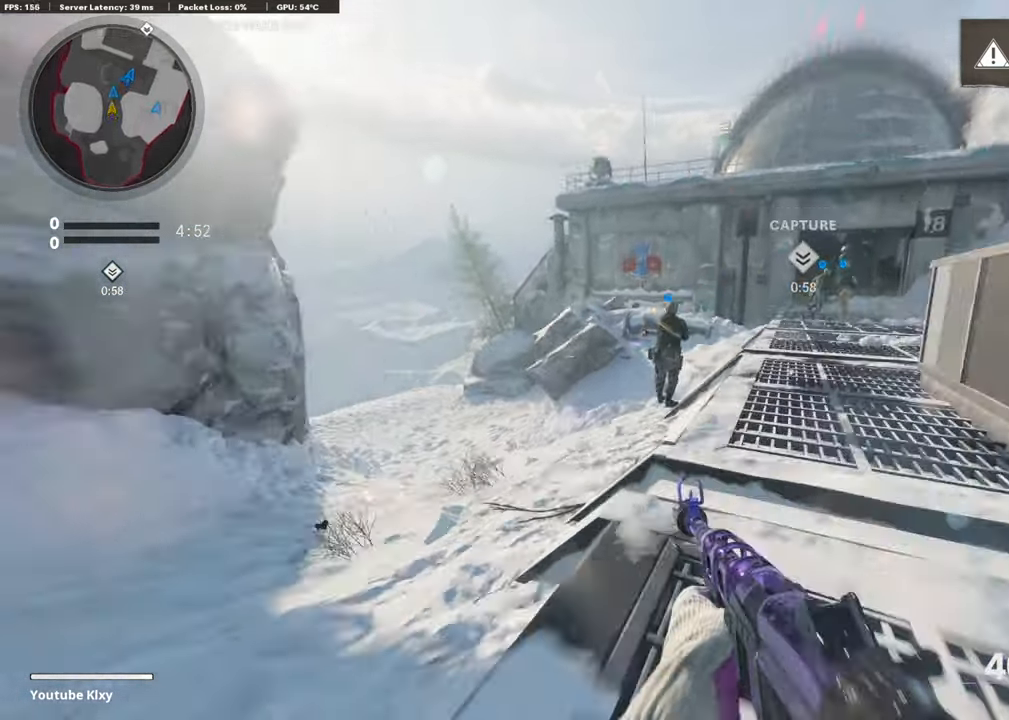
{"buttons": [], "left_stick": "up", "right_stick": "right", "events": [[34, "R3", "down"], [68, "L3", "down"], [185, "L3", "up"], [185, "R3", "up"], [185, "right_stick", "right"], [236, "L3", "down"], [270, "left_stick", "up"], [270, "right_stick", "center"], [455, "L3", "up"], [506, "right_stick", "right"]]}
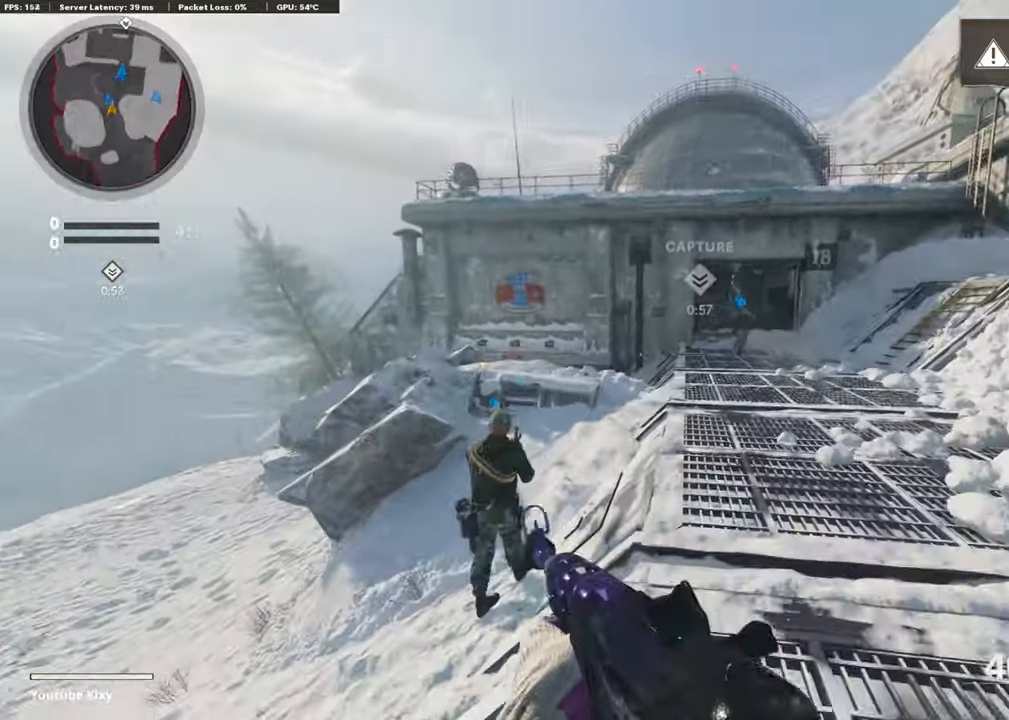
{"buttons": [], "left_stick": "up", "right_stick": "center", "events": [[84, "right_stick", "center"]]}
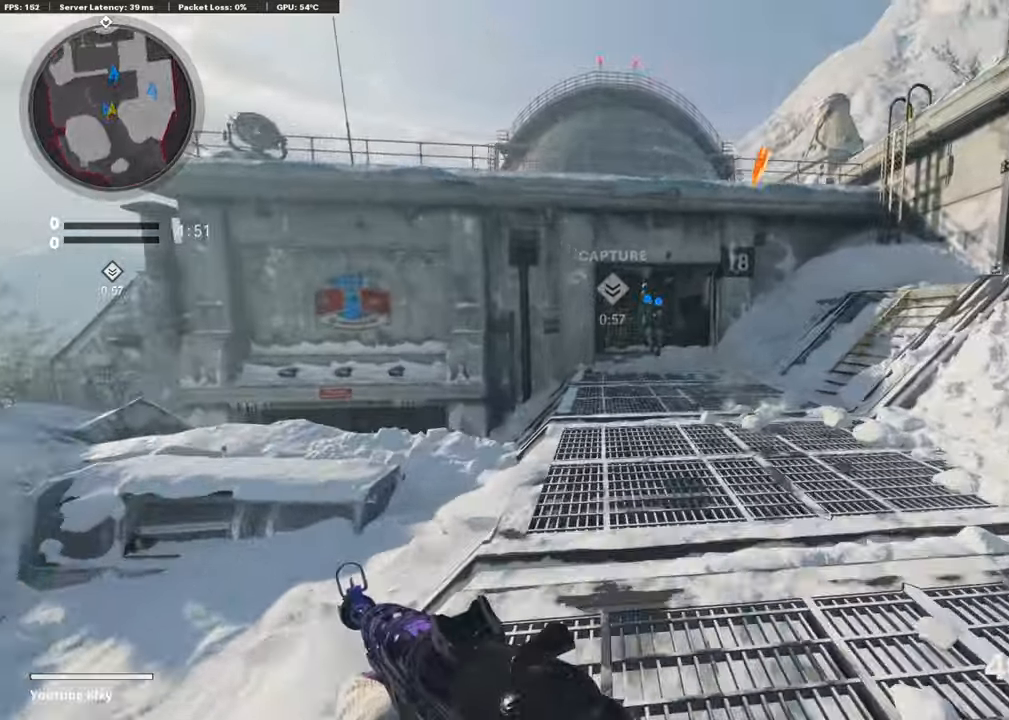
{"buttons": ["R3"], "left_stick": "right", "right_stick": "center", "events": [[85, "right_stick", "left"], [135, "CROSS", "down"], [287, "CROSS", "up"], [287, "R3", "down"], [287, "left_stick", "up-right"], [287, "right_stick", "center"], [489, "left_stick", "right"]]}
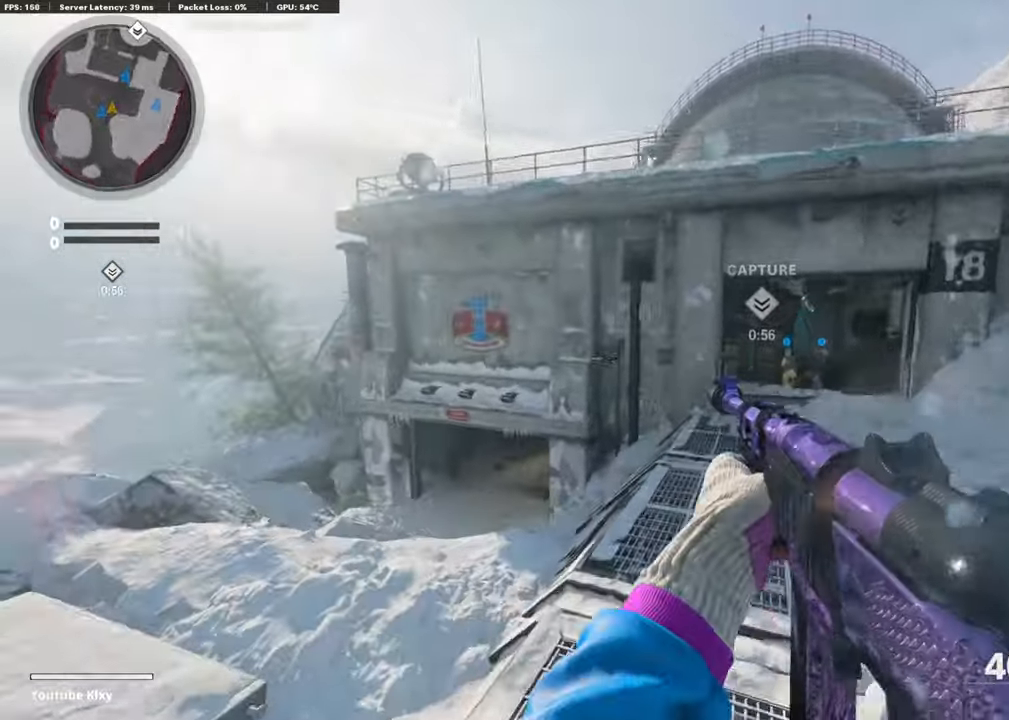
{"buttons": ["R3"], "left_stick": "up-right", "right_stick": "right", "events": [[34, "right_stick", "left"], [169, "right_stick", "center"], [270, "R3", "up"], [354, "left_stick", "up-right"], [472, "R3", "down"], [472, "right_stick", "right"]]}
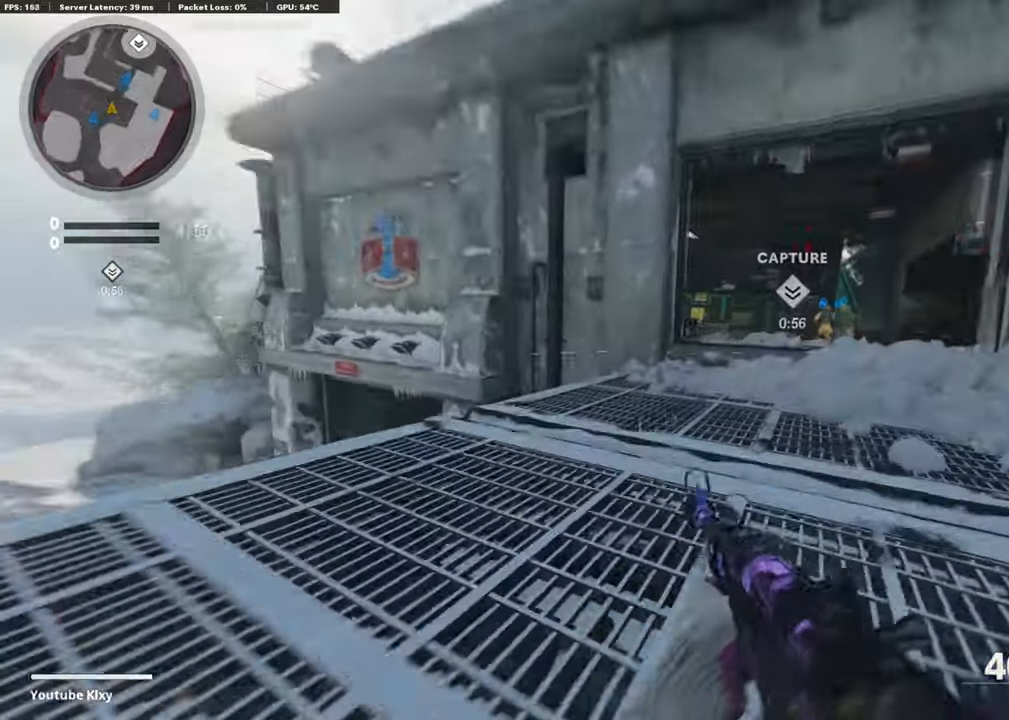
{"buttons": ["TRIANGLE", "L3"], "left_stick": "up-right", "right_stick": "center", "events": [[34, "L3", "down"], [67, "R3", "up"], [67, "right_stick", "center"], [101, "left_stick", "up"], [135, "right_stick", "left"], [168, "L1", "down"], [185, "right_stick", "center"], [236, "L3", "up"], [270, "left_stick", "up-right"], [337, "L1", "up"], [421, "TRIANGLE", "down"], [455, "L3", "down"]]}
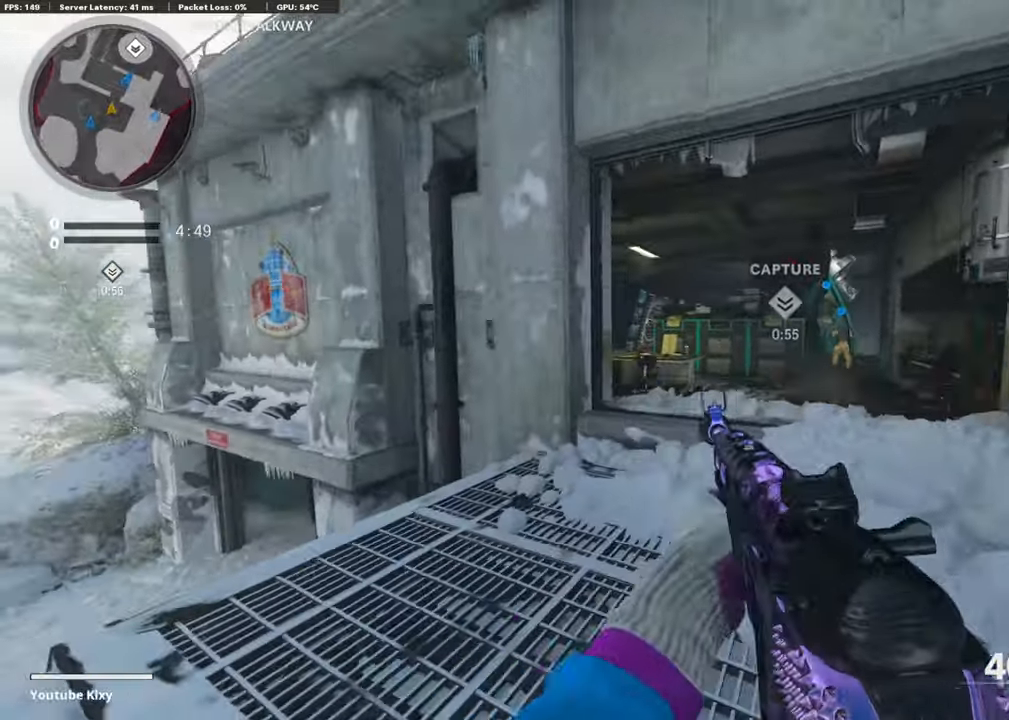
{"buttons": ["L1"], "left_stick": "up-right", "right_stick": "left", "events": [[50, "TRIANGLE", "up"], [118, "TRIANGLE", "down"], [135, "left_stick", "up"], [185, "TRIANGLE", "up"], [421, "right_stick", "left"], [455, "L1", "down"], [472, "L3", "up"], [489, "left_stick", "up-right"]]}
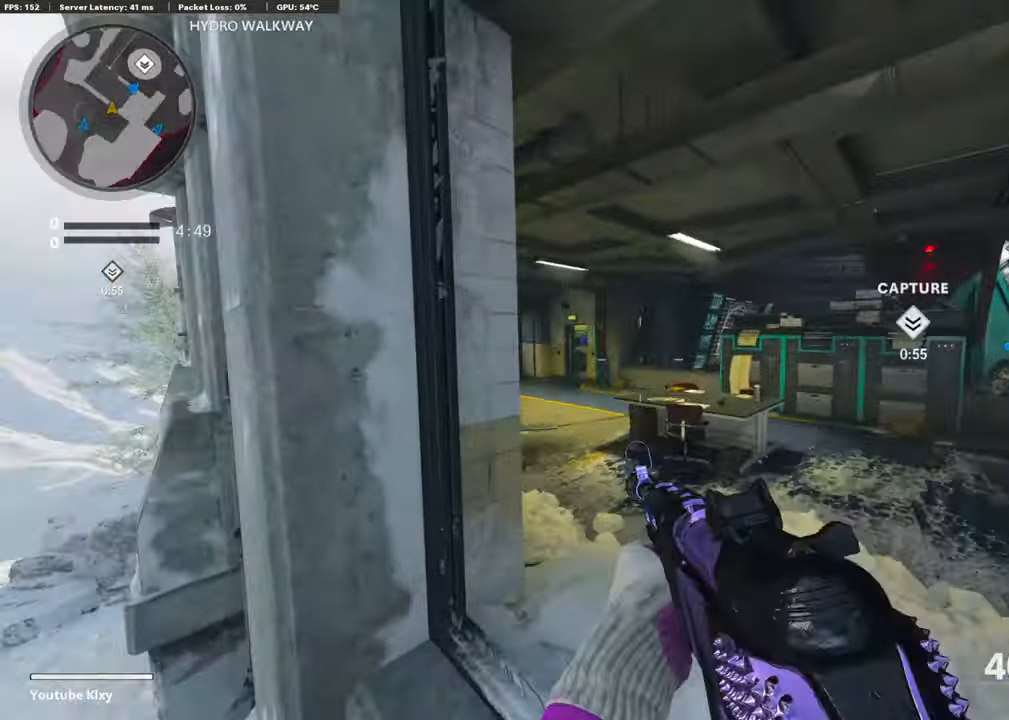
{"buttons": ["TRIANGLE", "L3"], "left_stick": "up", "right_stick": "center", "events": [[68, "right_stick", "center"], [236, "L1", "up"], [236, "right_stick", "left"], [287, "L3", "down"], [321, "left_stick", "up"], [321, "right_stick", "center"], [439, "TRIANGLE", "down"]]}
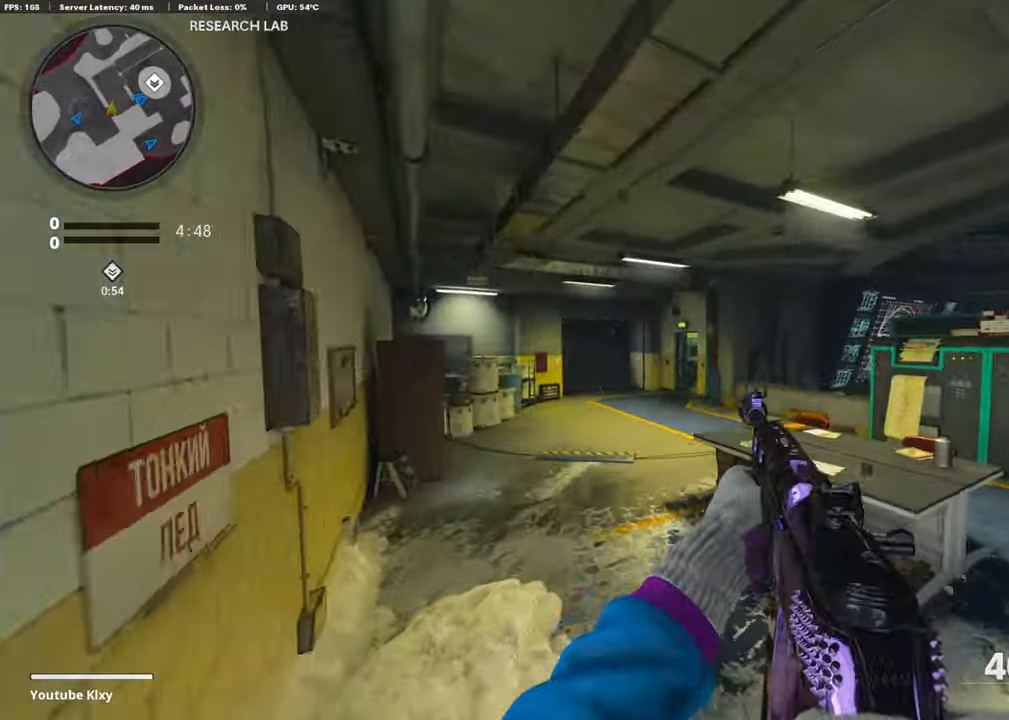
{"buttons": ["L3"], "left_stick": "up", "right_stick": "right", "events": [[17, "TRIANGLE", "up"], [34, "TRIANGLE", "down"], [152, "L3", "up"], [152, "TRIANGLE", "up"], [202, "L3", "down"], [337, "right_stick", "right"]]}
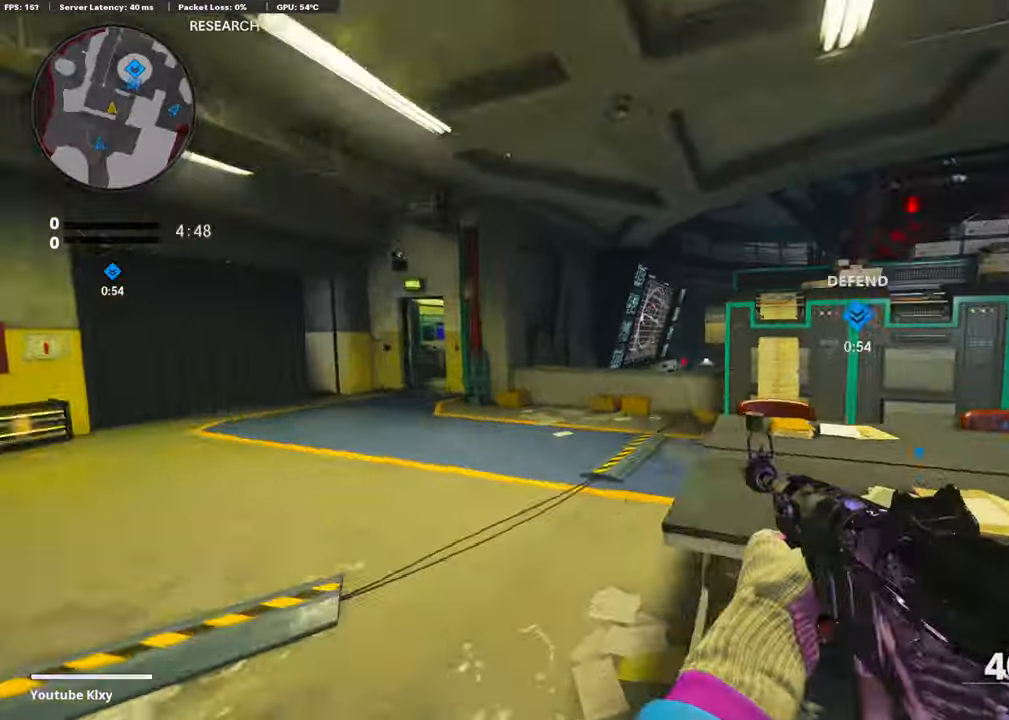
{"buttons": ["L1"], "left_stick": "left", "right_stick": "center", "events": [[34, "R3", "down"], [84, "L3", "up"], [135, "R3", "up"], [169, "right_stick", "center"], [219, "L3", "down"], [219, "R3", "down"], [219, "right_stick", "up"], [236, "L1", "down"], [320, "L3", "up"], [320, "R3", "up"], [320, "right_stick", "center"], [405, "left_stick", "up-left"], [506, "left_stick", "left"]]}
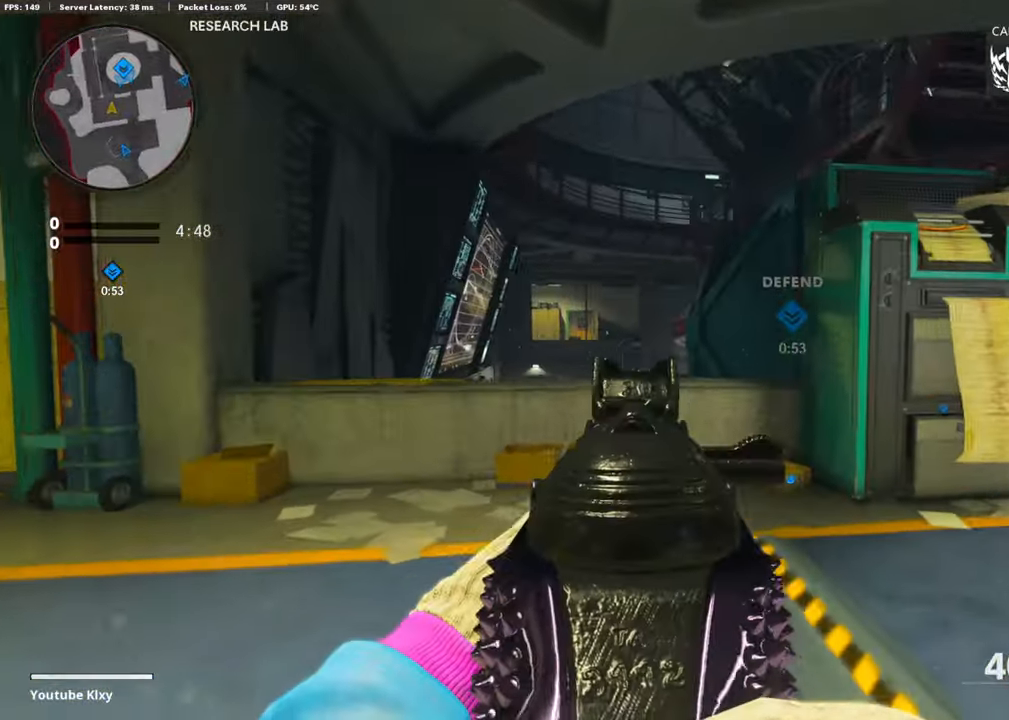
{"buttons": ["L3"], "left_stick": "up-left", "right_stick": "center", "events": [[16, "right_stick", "up-left"], [134, "right_stick", "center"], [151, "L1", "up"], [236, "left_stick", "up-left"], [269, "right_stick", "left"], [320, "L3", "down"], [455, "right_stick", "center"]]}
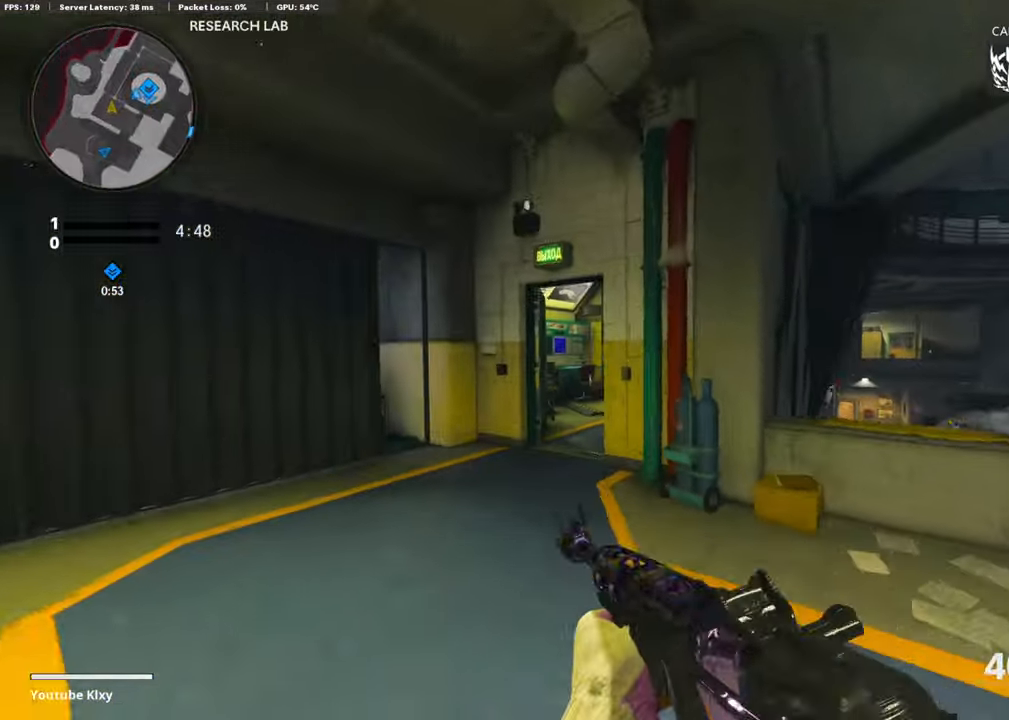
{"buttons": ["L3", "R3"], "left_stick": "up-left", "right_stick": "center"}
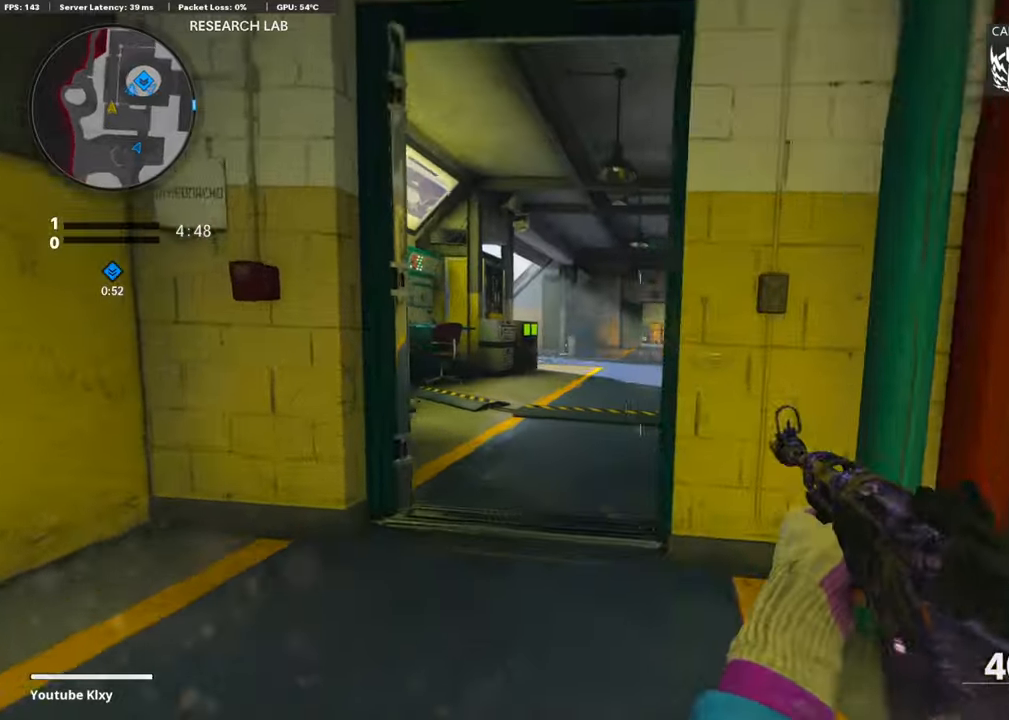
{"buttons": [], "left_stick": "up", "right_stick": "center", "events": [[33, "L3", "up"], [67, "R3", "up"], [135, "L3", "down"], [286, "L3", "up"], [286, "left_stick", "up"]]}
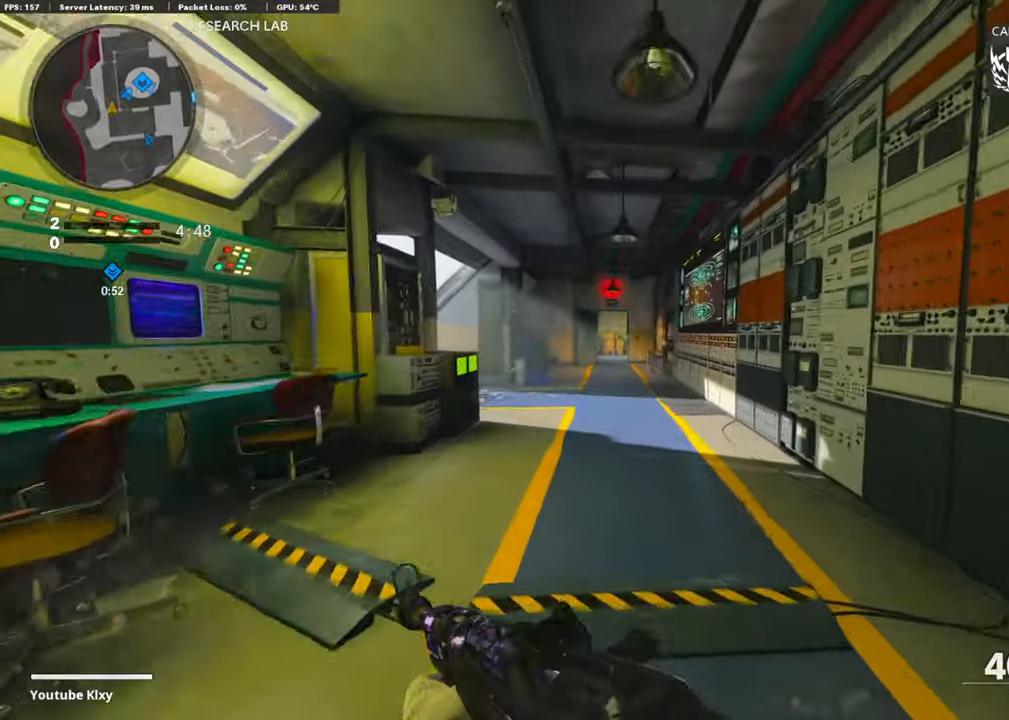
{"buttons": ["R3"], "left_stick": "up-right", "right_stick": "center", "events": [[253, "CROSS", "down"], [388, "CROSS", "up"], [472, "R3", "down"], [472, "left_stick", "up-right"]]}
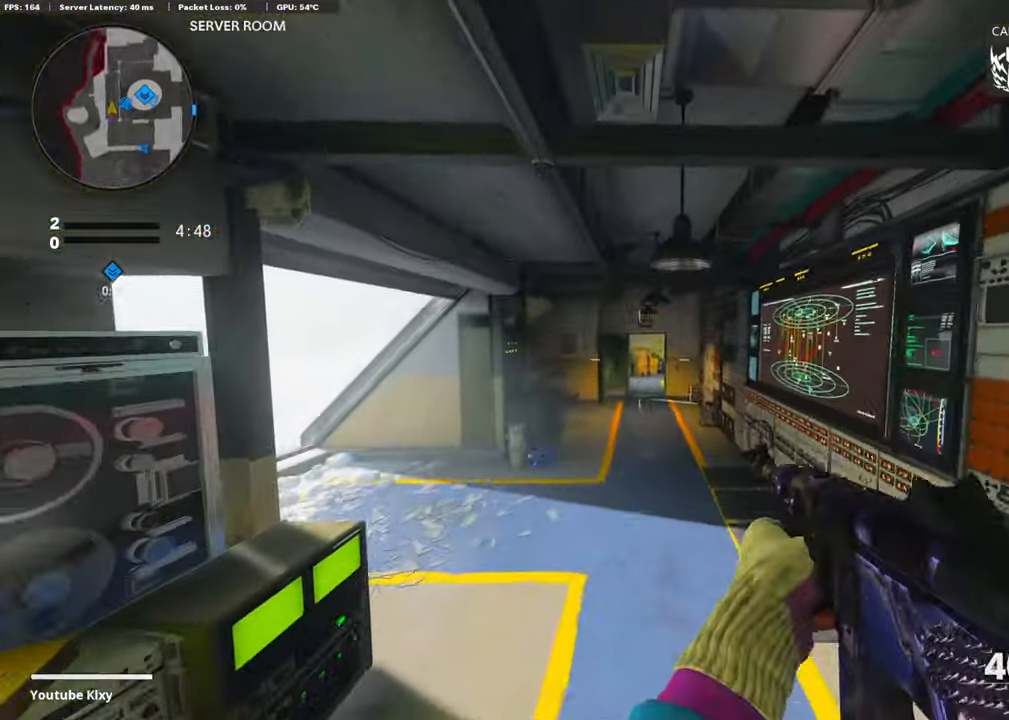
{"buttons": [], "left_stick": "up", "right_stick": "center", "events": [[405, "R3", "up"], [405, "left_stick", "up"]]}
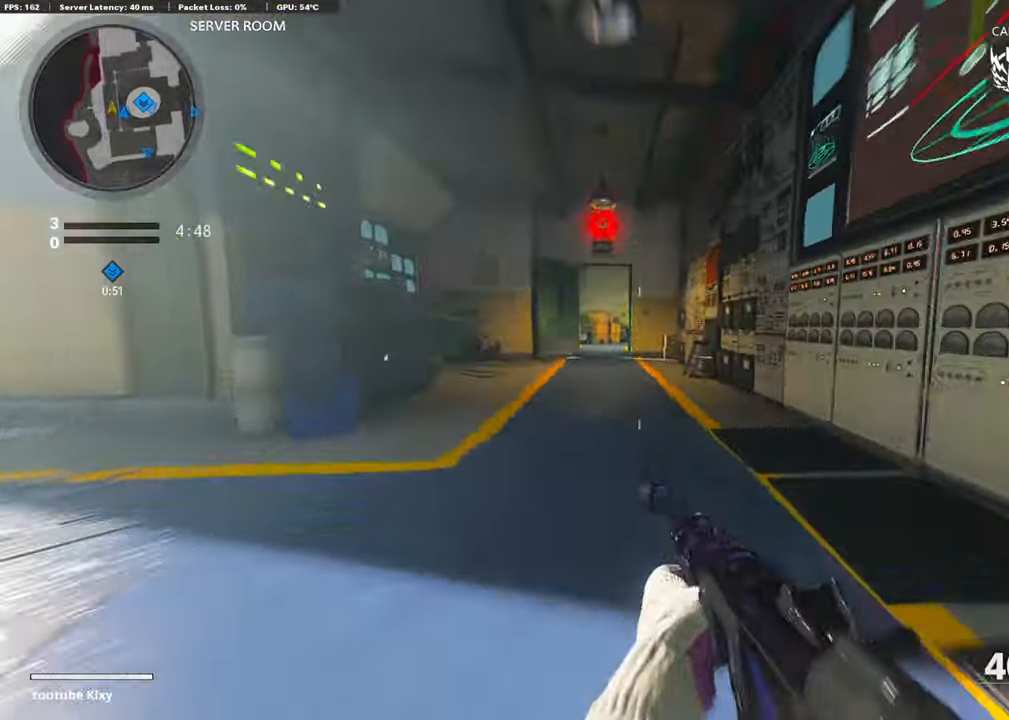
{"buttons": [], "left_stick": "up", "right_stick": "center", "events": [[67, "R3", "down"], [84, "L3", "down"], [185, "L3", "up"], [185, "R3", "up"], [320, "L3", "down"], [455, "L3", "up"]]}
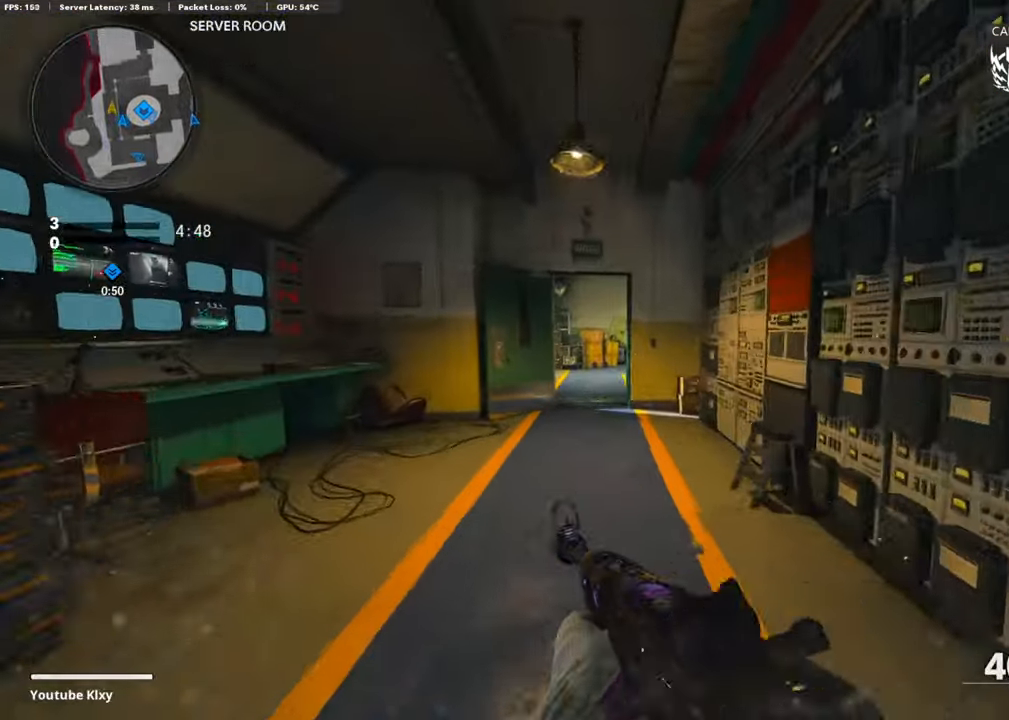
{"buttons": [], "left_stick": "up", "right_stick": "right", "events": [[421, "R3", "down"], [505, "R3", "up"], [505, "right_stick", "right"]]}
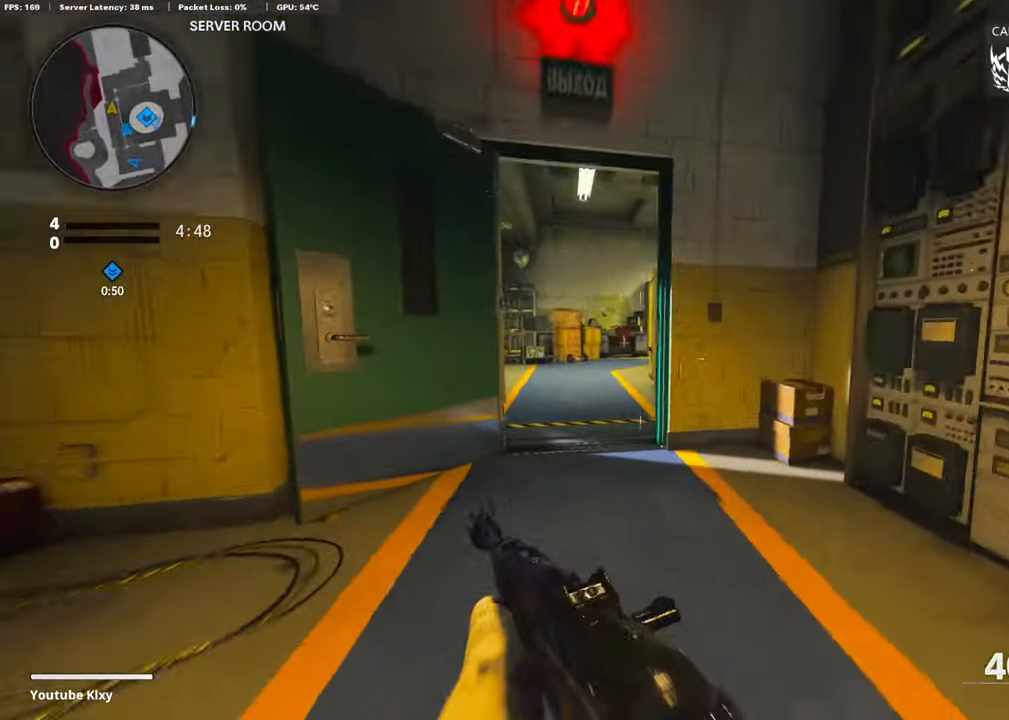
{"buttons": [], "left_stick": "up-left", "right_stick": "center", "events": [[118, "L3", "down"], [118, "R3", "down"], [118, "left_stick", "up-left"], [236, "L3", "up"], [253, "R3", "up"], [287, "right_stick", "center"]]}
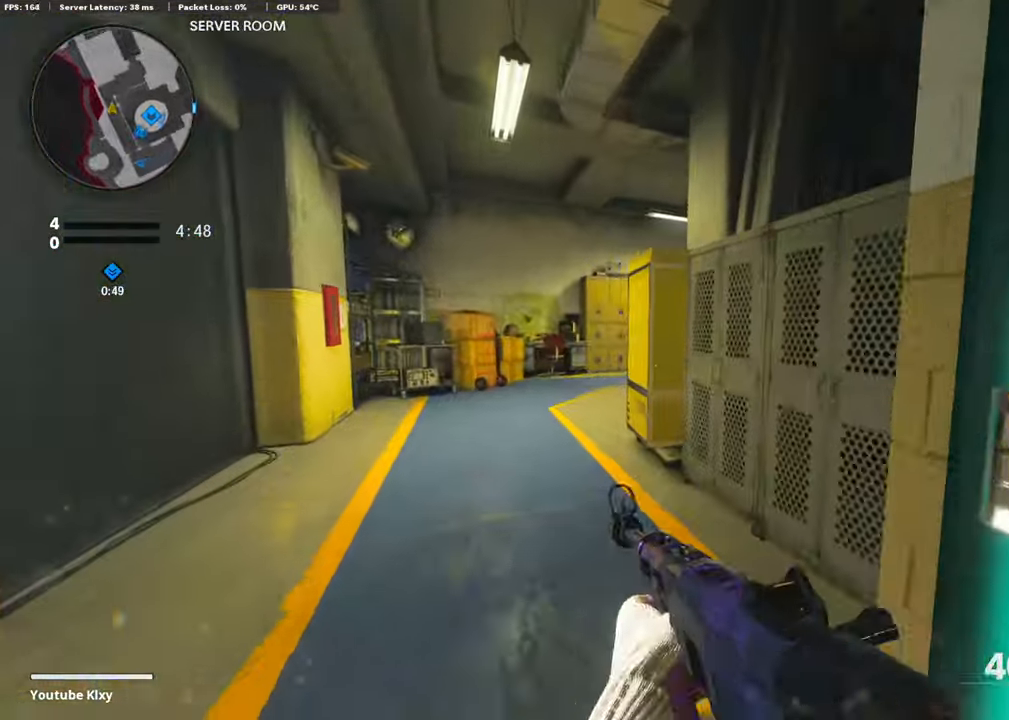
{"buttons": [], "left_stick": "up-left", "right_stick": "right", "events": [[337, "right_stick", "right"], [388, "R3", "down"], [489, "R3", "up"]]}
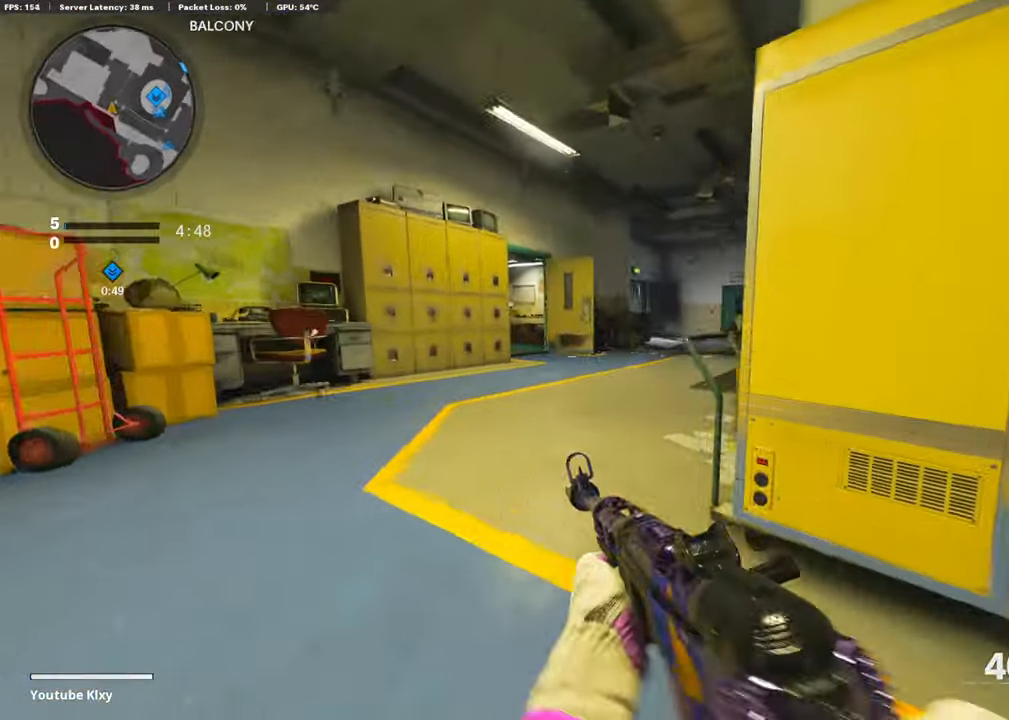
{"buttons": ["L1"], "left_stick": "up-right", "right_stick": "center", "events": [[84, "R3", "down"], [84, "right_stick", "up-right"], [169, "L3", "down"], [219, "R3", "up"], [219, "right_stick", "center"], [287, "L3", "up"], [320, "right_stick", "right"], [354, "L1", "down"], [388, "left_stick", "up-right"], [472, "right_stick", "center"]]}
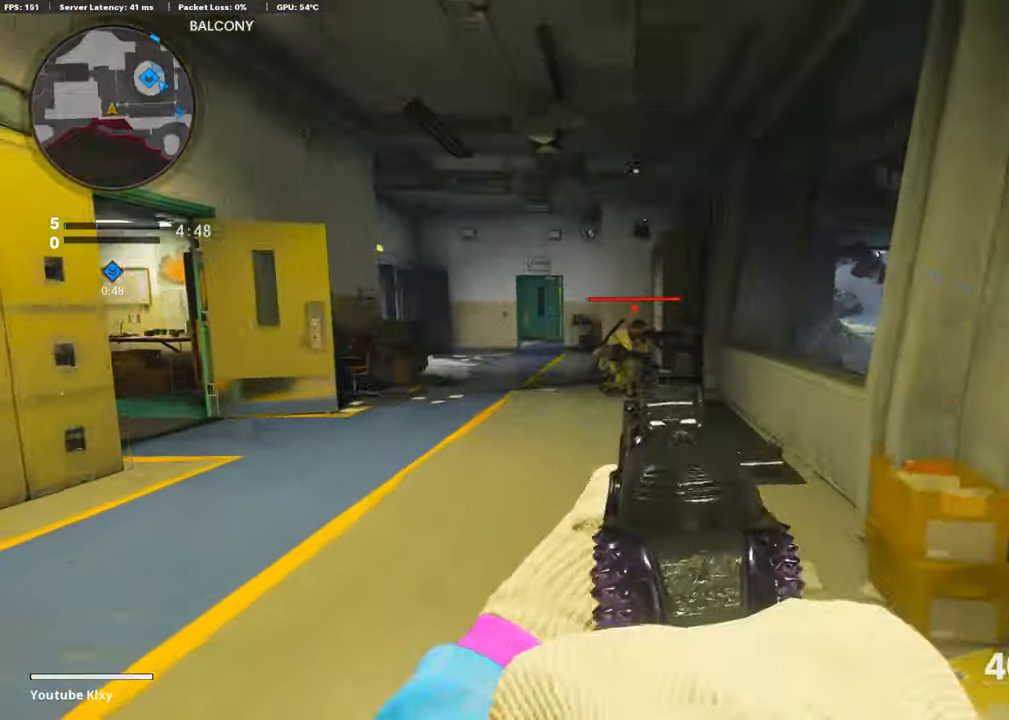
{"buttons": ["L1", "R1"], "left_stick": "left", "right_stick": "down-right", "events": [[33, "left_stick", "up-left"], [84, "R1", "down"], [84, "left_stick", "left"], [185, "right_stick", "left"], [252, "right_stick", "center"], [337, "right_stick", "down-right"]]}
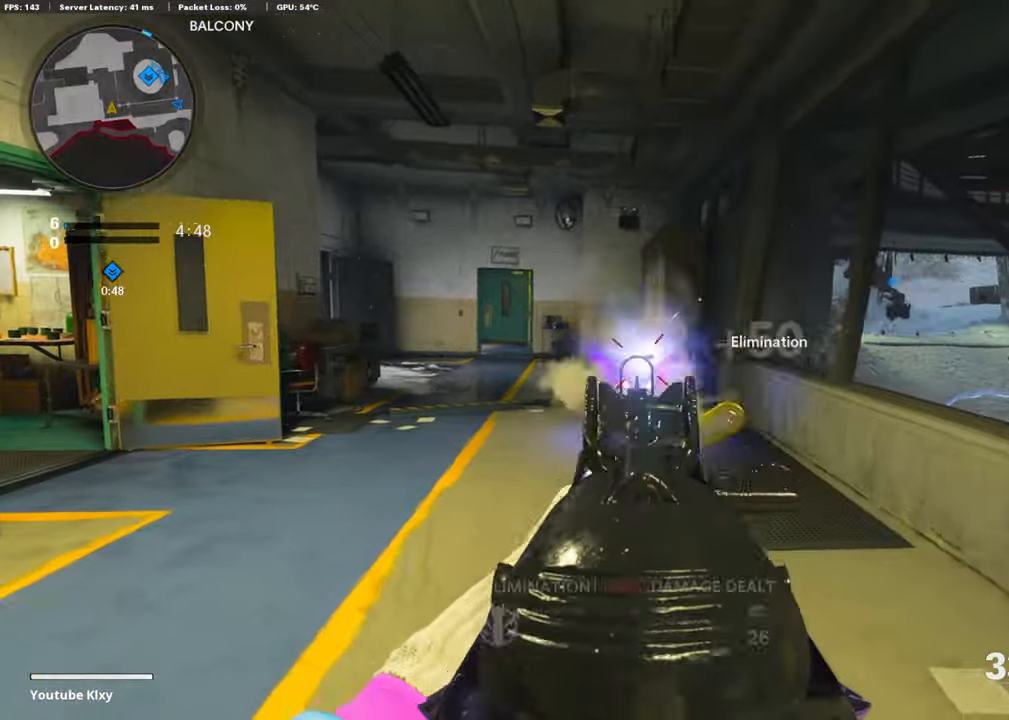
{"buttons": [], "left_stick": "up", "right_stick": "left", "events": [[17, "right_stick", "center"], [68, "L1", "up"], [102, "R1", "up"], [118, "left_stick", "up"], [421, "right_stick", "left"]]}